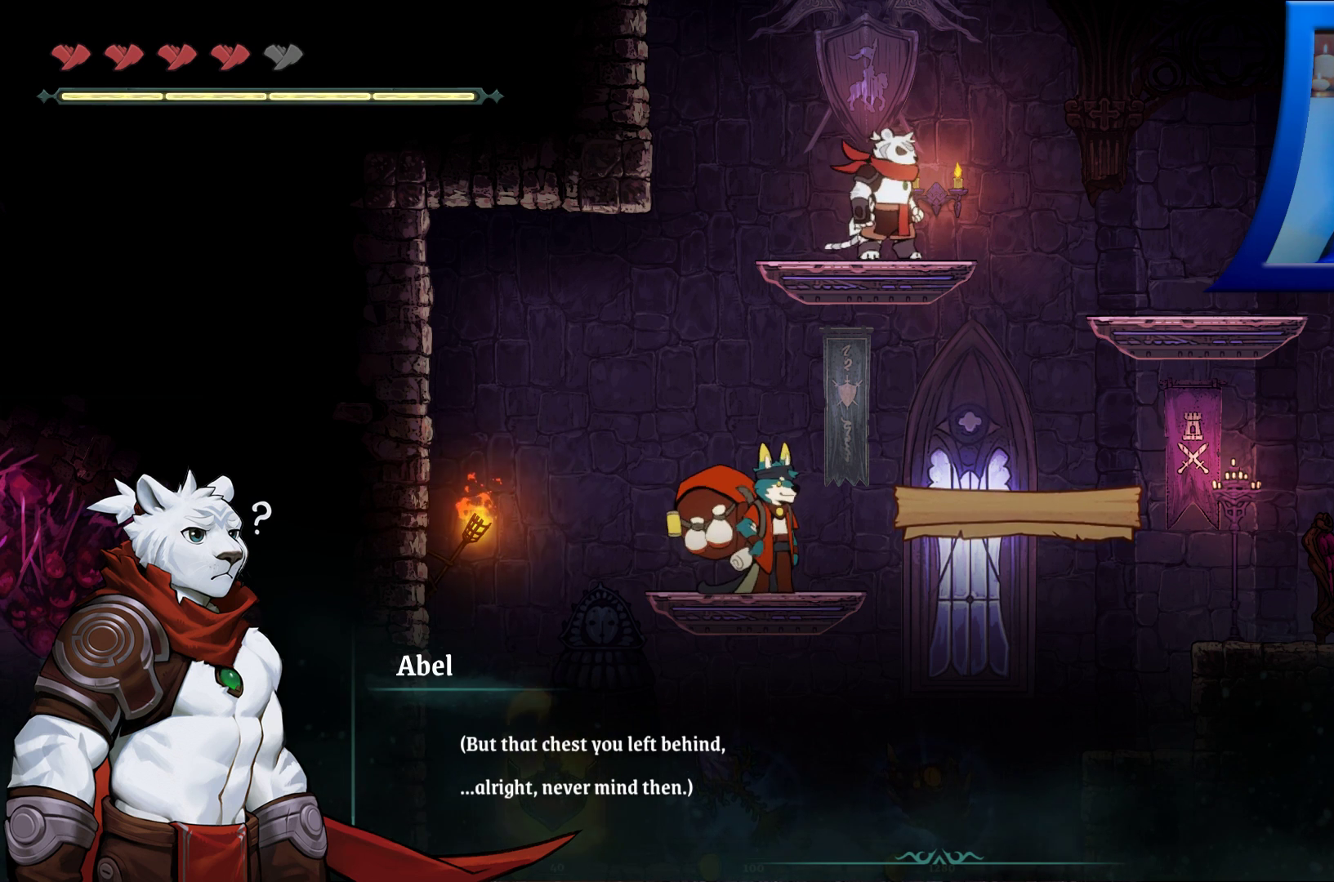
Gameplay with a controller (Xbox layout); each line is a JSON object with the inputs held at the frame after it. "events" lists button and stick changes between this image and that frame as [ms after this image, input, new state], when the widget could be followed in between.
{"buttons": [], "left_stick": "center", "right_stick": "center", "events": [[117, "A", "down"], [233, "A", "up"]]}
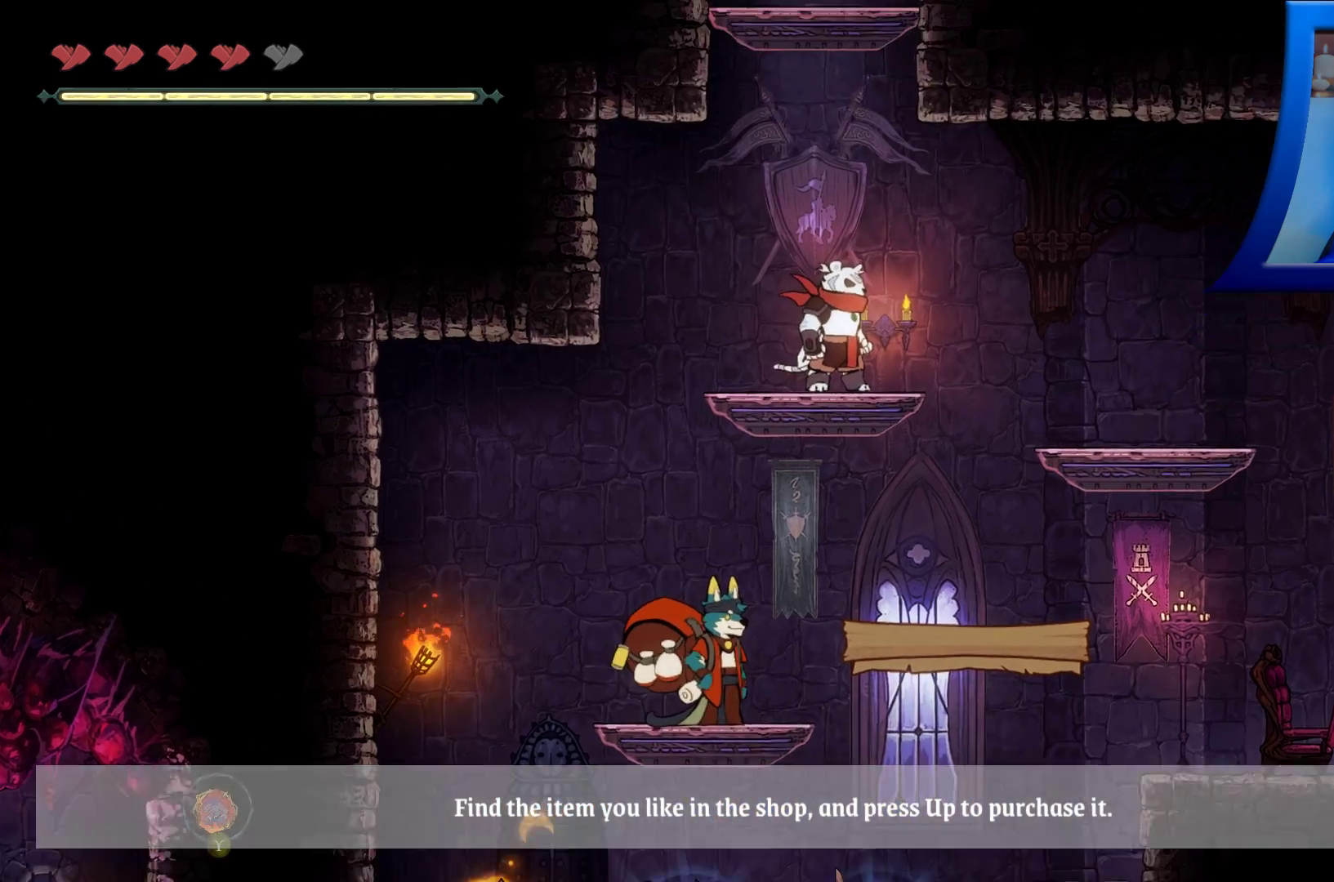
{"buttons": [], "left_stick": "right", "right_stick": "center", "events": [[167, "left_stick", "right"]]}
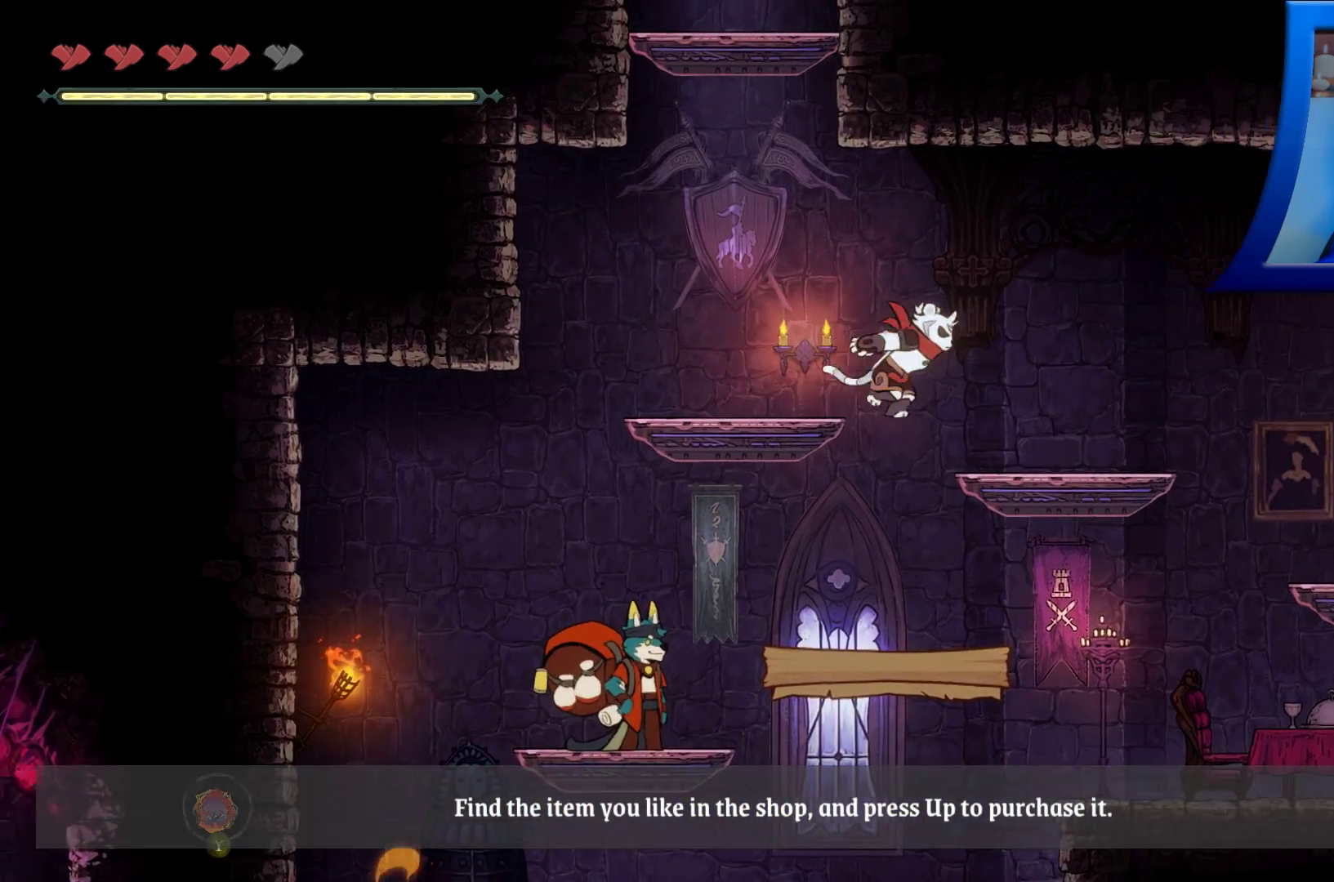
{"buttons": [], "left_stick": "left", "right_stick": "center", "events": [[167, "left_stick", "center"], [500, "left_stick", "left"]]}
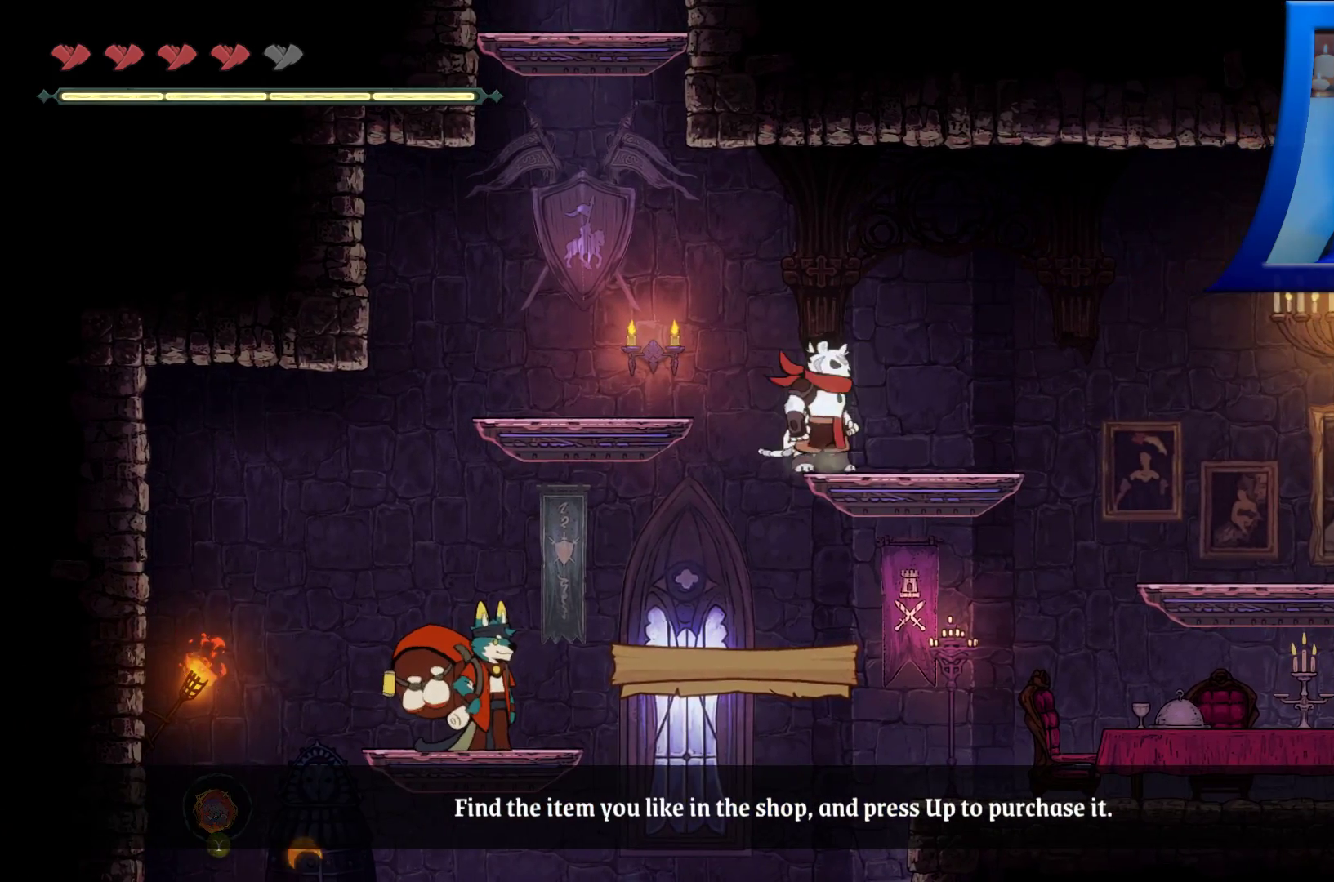
{"buttons": [], "left_stick": "left", "right_stick": "center", "events": [[167, "left_stick", "center"], [483, "left_stick", "left"]]}
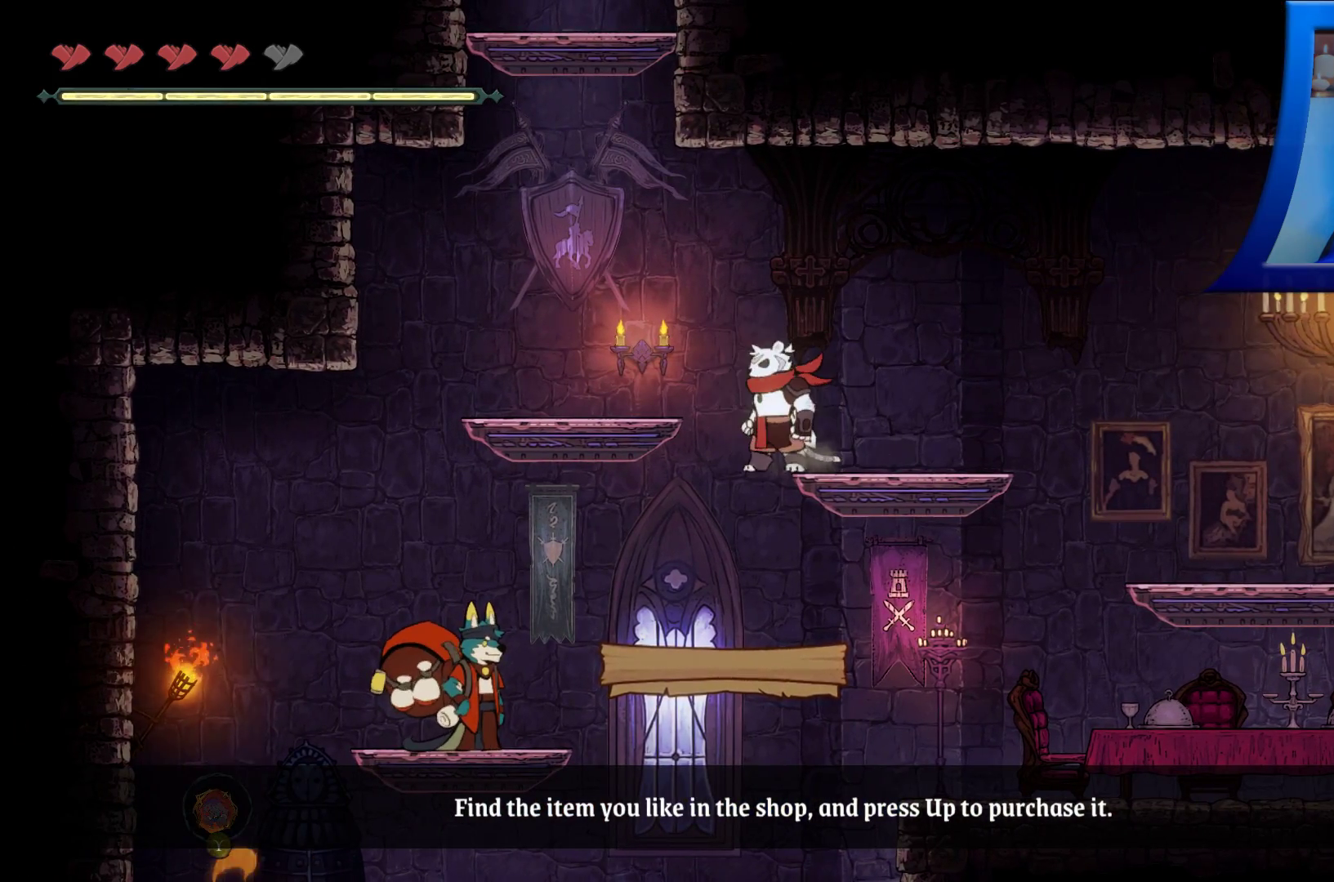
{"buttons": [], "left_stick": "left", "right_stick": "center", "events": [[100, "left_stick", "center"], [417, "left_stick", "left"]]}
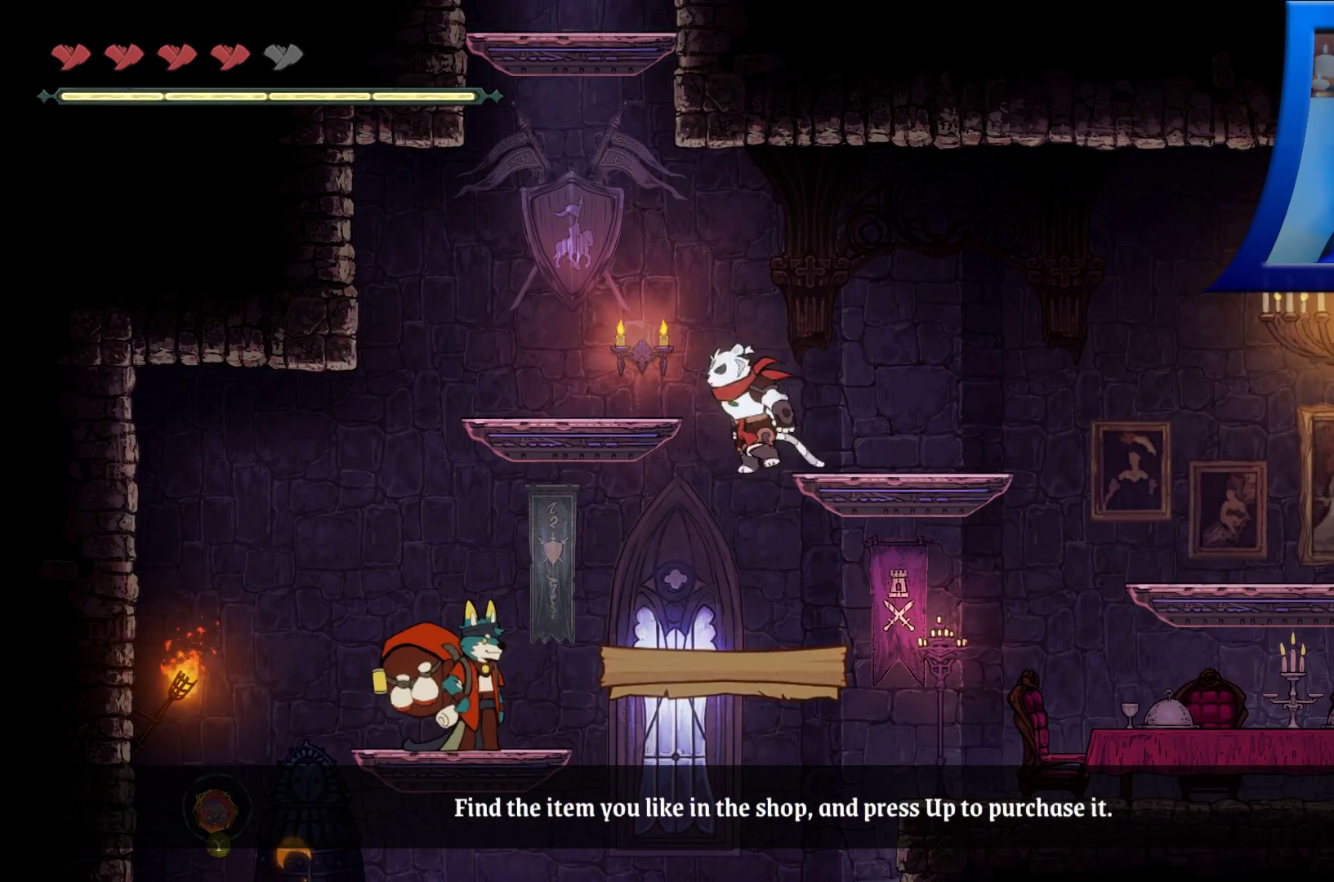
{"buttons": [], "left_stick": "center", "right_stick": "center", "events": [[33, "left_stick", "center"]]}
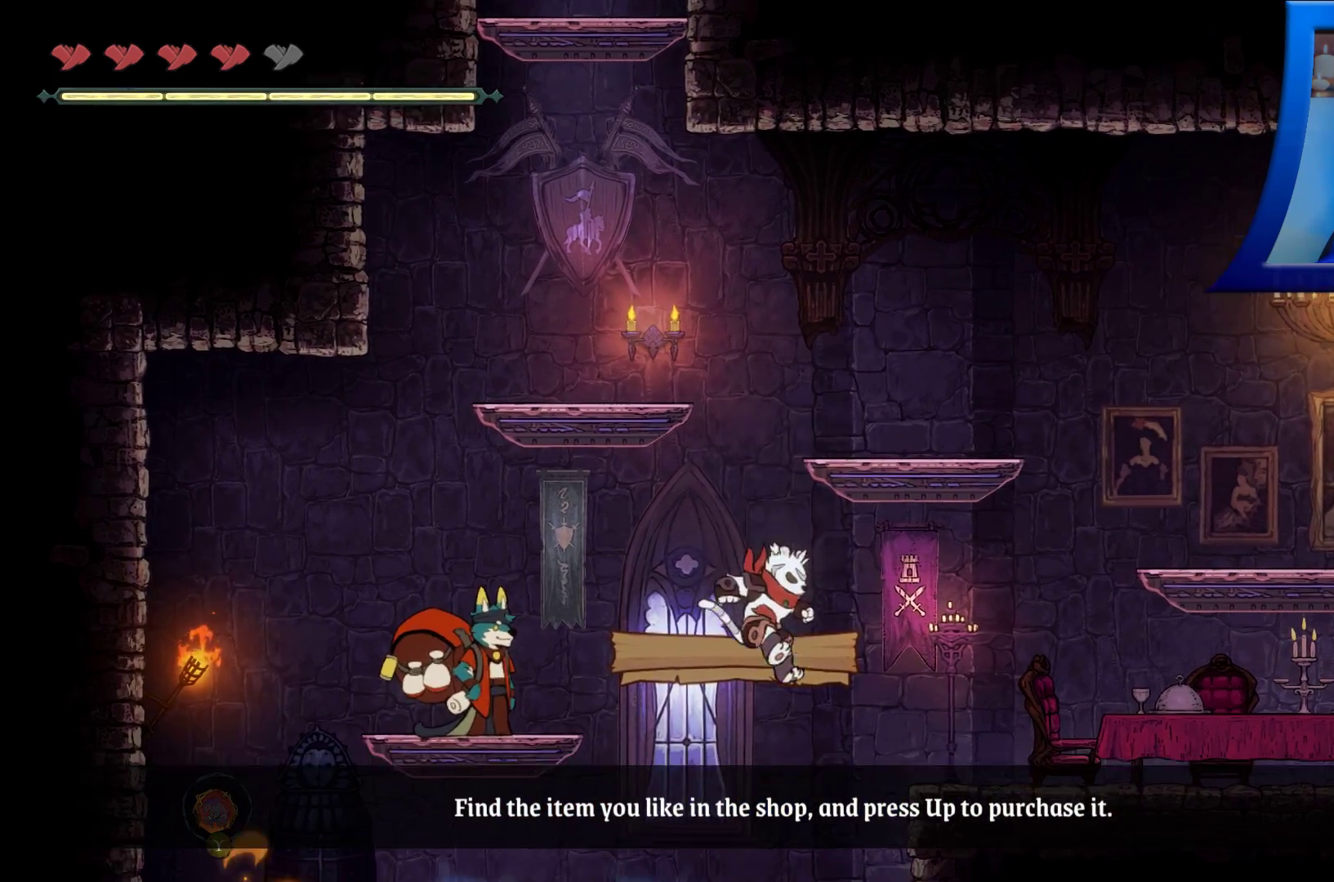
{"buttons": [], "left_stick": "center", "right_stick": "center", "events": []}